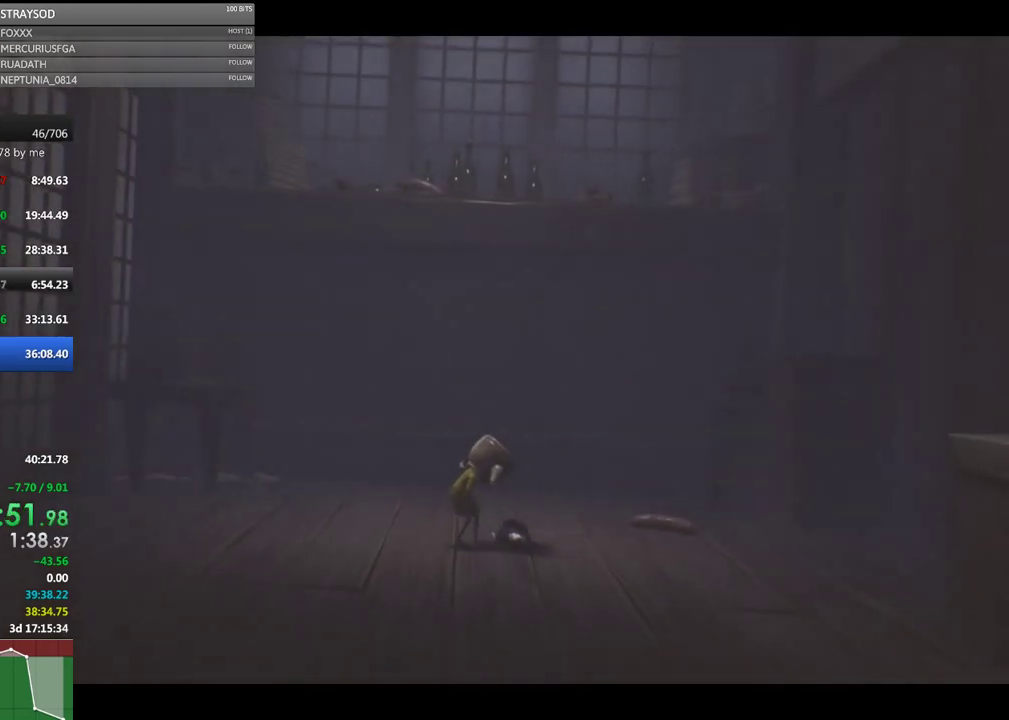
Gameplay with a controller (Xbox layout); each line is a JSON object with the inputs held at the frame after it. "events" lists button and stick changes between this image and that frame as [ms after this image, input, new state], when the widget could be followed in between. Not read: R3 right_stick.
{"buttons": [], "left_stick": "down-right", "events": [[33, "left_stick", "down-right"], [100, "X", "down"], [267, "X", "up"], [333, "X", "down"], [433, "X", "up"]]}
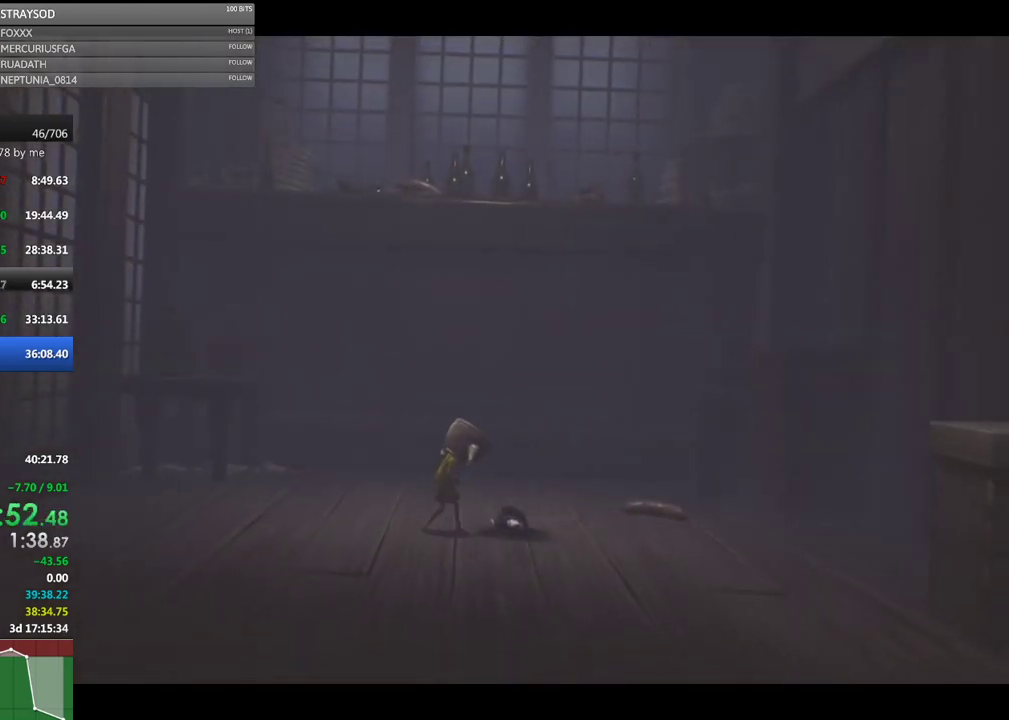
{"buttons": ["X"], "left_stick": "down-right", "events": [[33, "X", "down"], [167, "X", "up"], [233, "X", "down"], [367, "X", "up"], [467, "X", "down"]]}
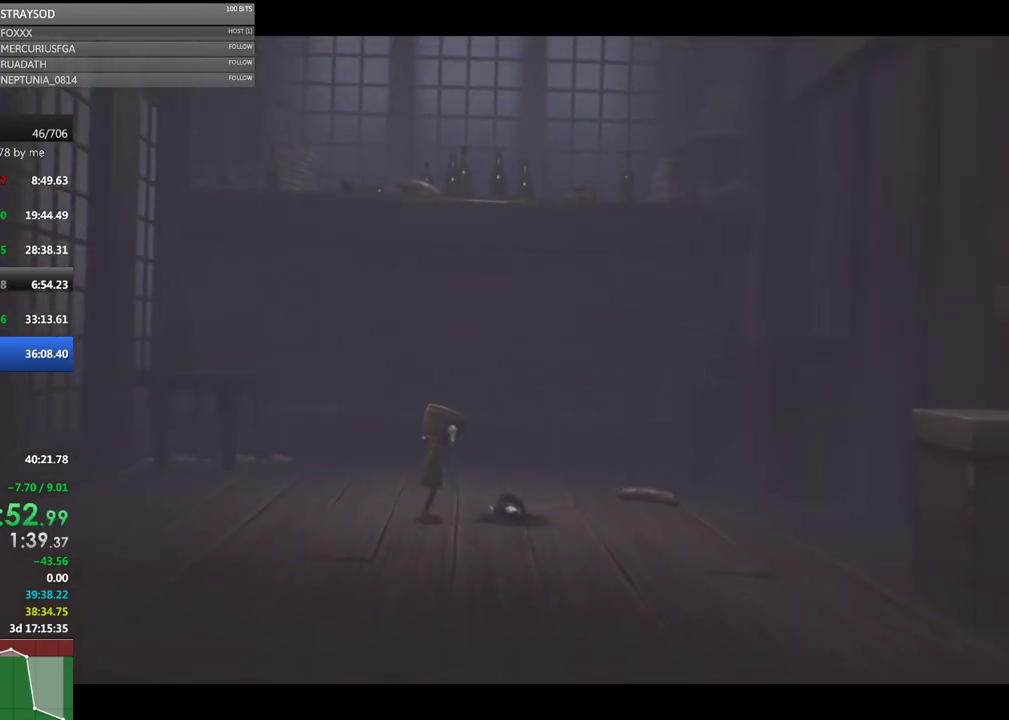
{"buttons": ["X"], "left_stick": "down-right", "events": [[200, "X", "up"], [300, "X", "down"]]}
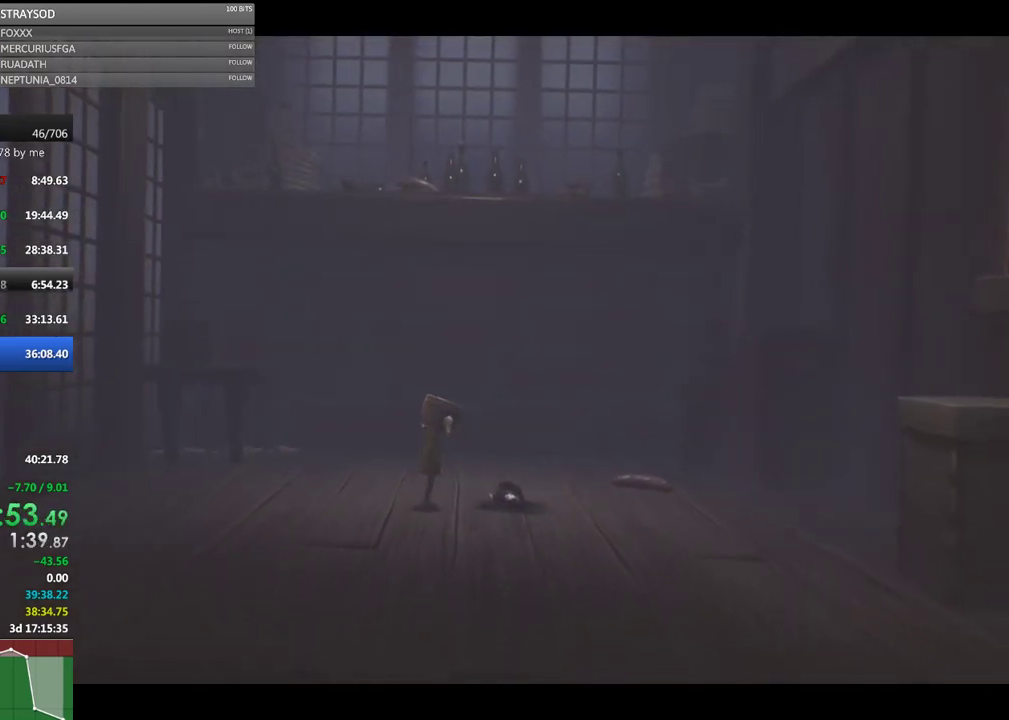
{"buttons": ["X"], "left_stick": "down-right", "events": []}
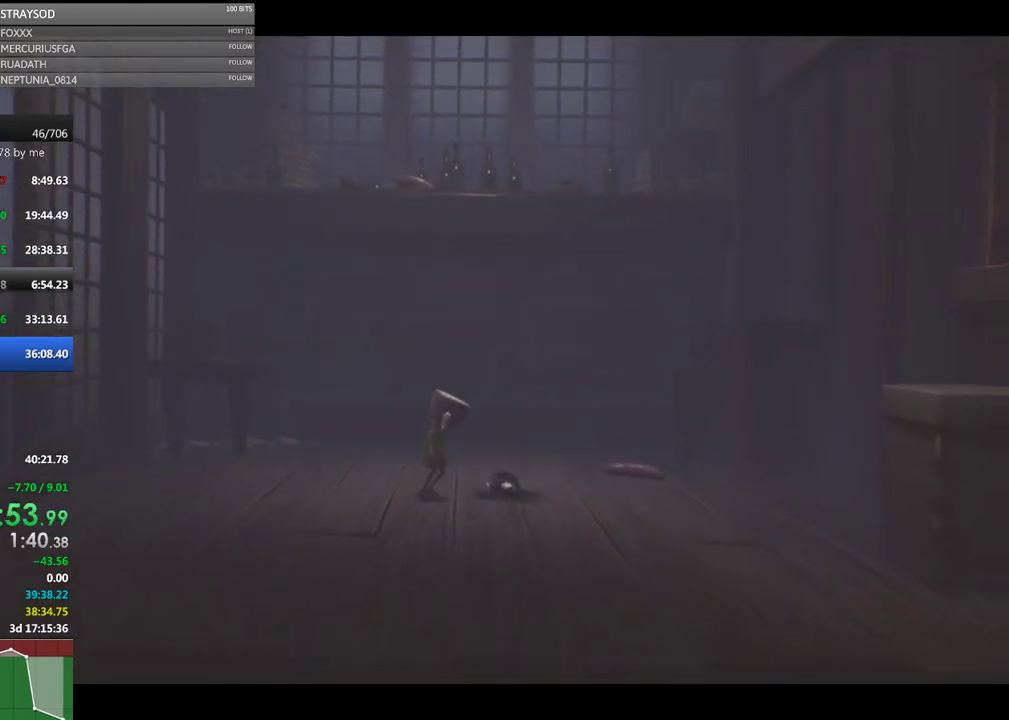
{"buttons": ["X"], "left_stick": "down-right", "events": []}
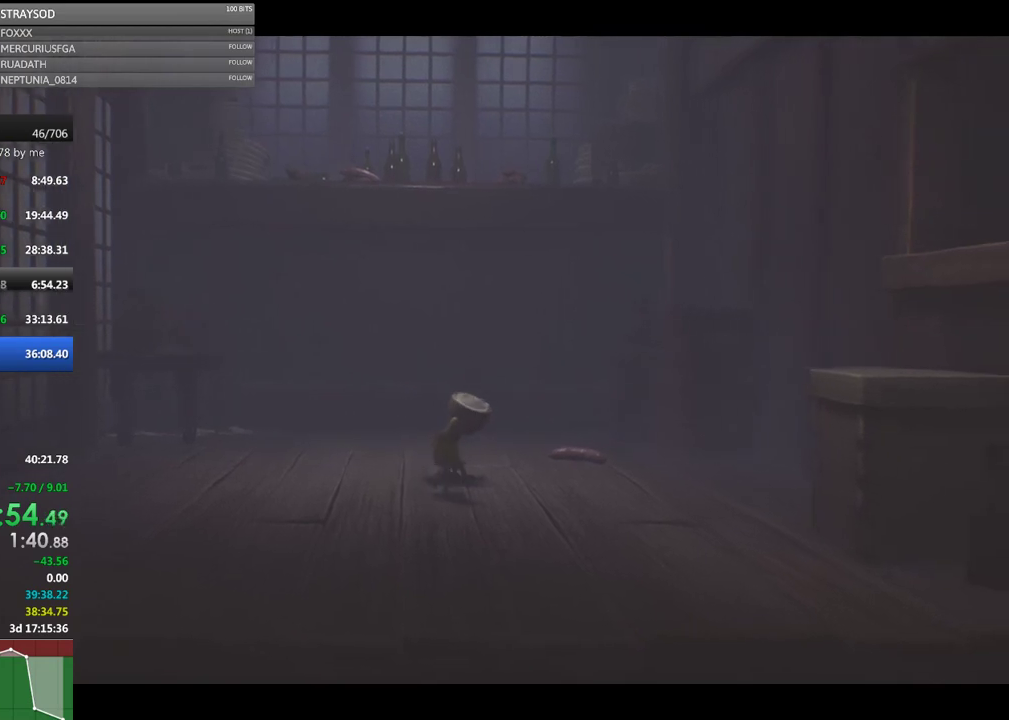
{"buttons": ["X"], "left_stick": "down-right", "events": []}
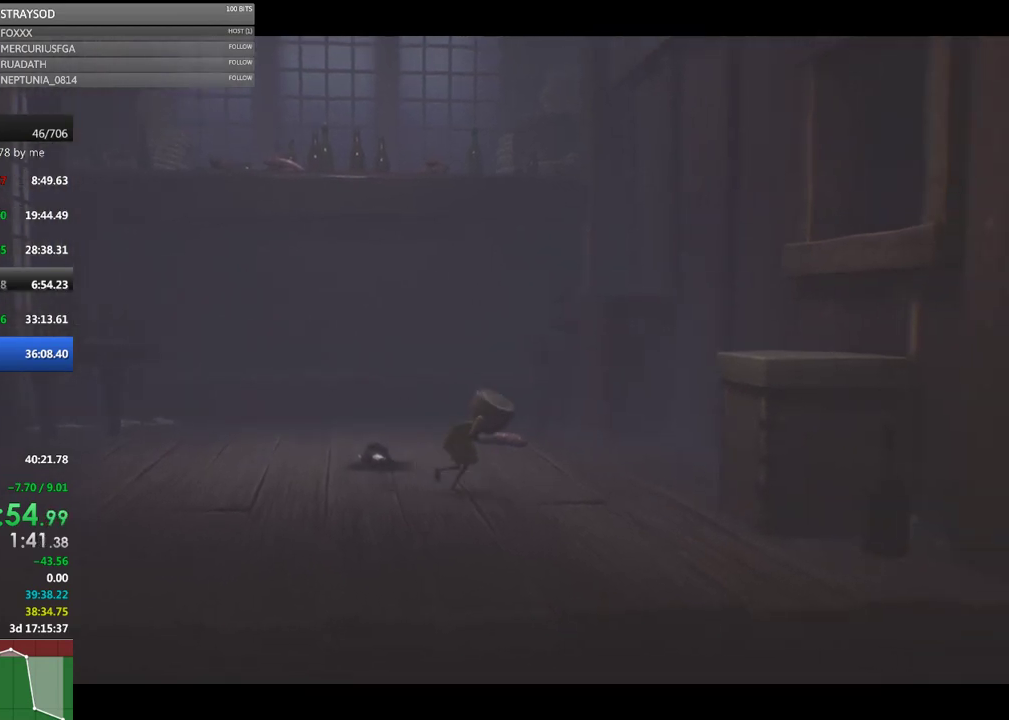
{"buttons": ["A", "X"], "left_stick": "down-right", "events": [[467, "A", "down"]]}
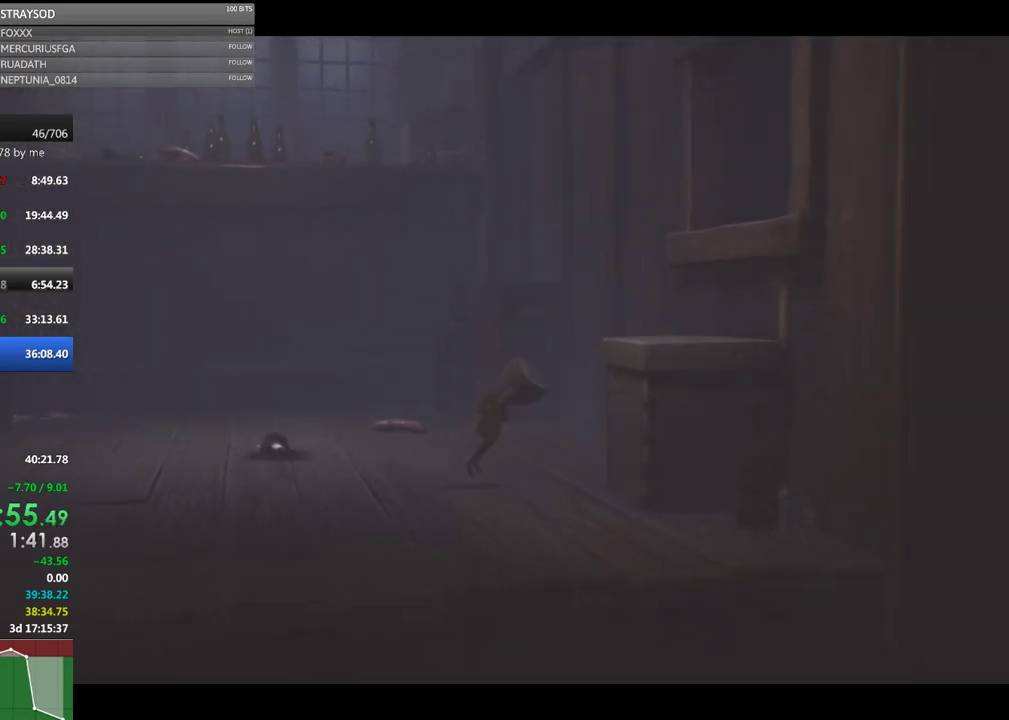
{"buttons": ["X", "R2"], "left_stick": "right", "events": [[133, "A", "up"], [133, "R2", "down"], [367, "left_stick", "right"]]}
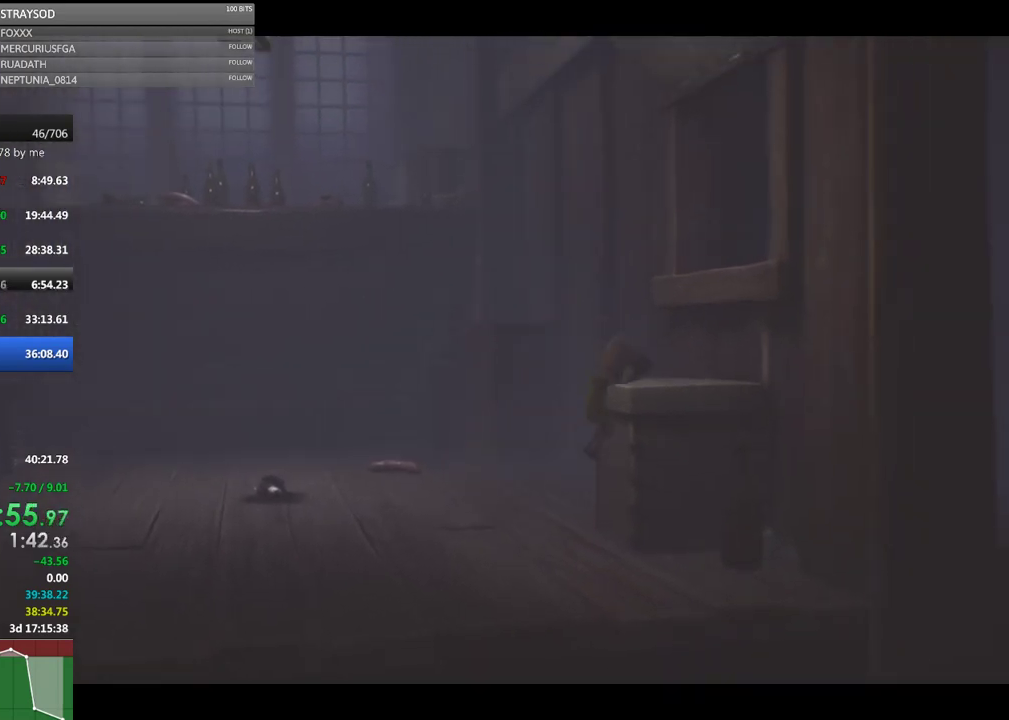
{"buttons": ["X"], "left_stick": "right", "events": [[267, "R2", "up"]]}
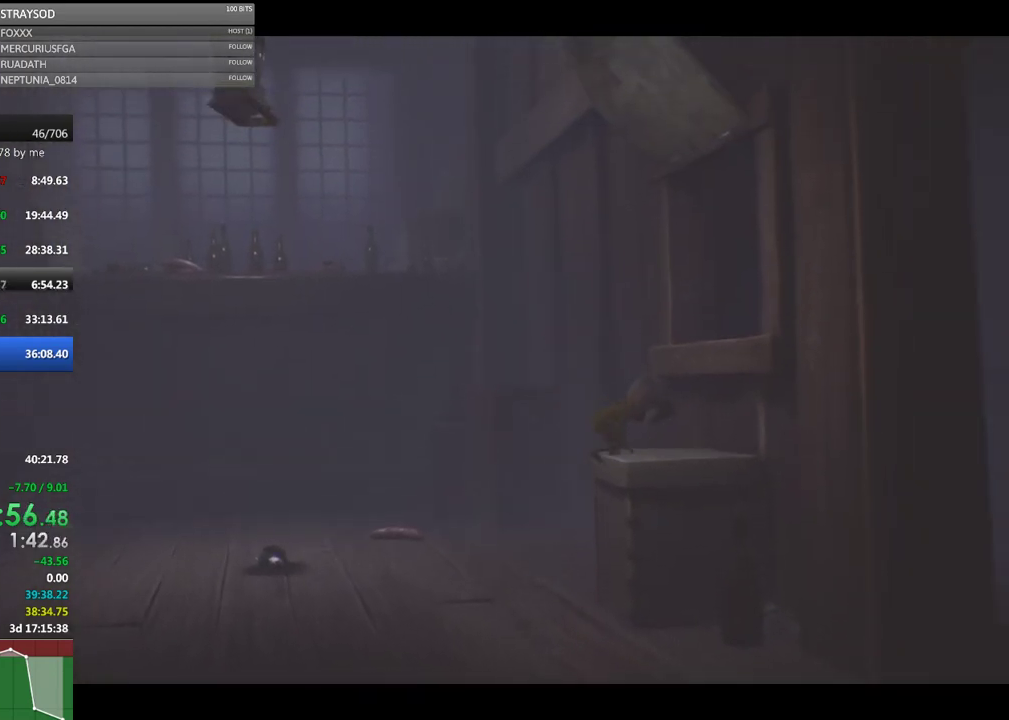
{"buttons": ["X", "R2"], "left_stick": "right", "events": [[133, "A", "down"], [300, "R2", "down"], [333, "A", "up"]]}
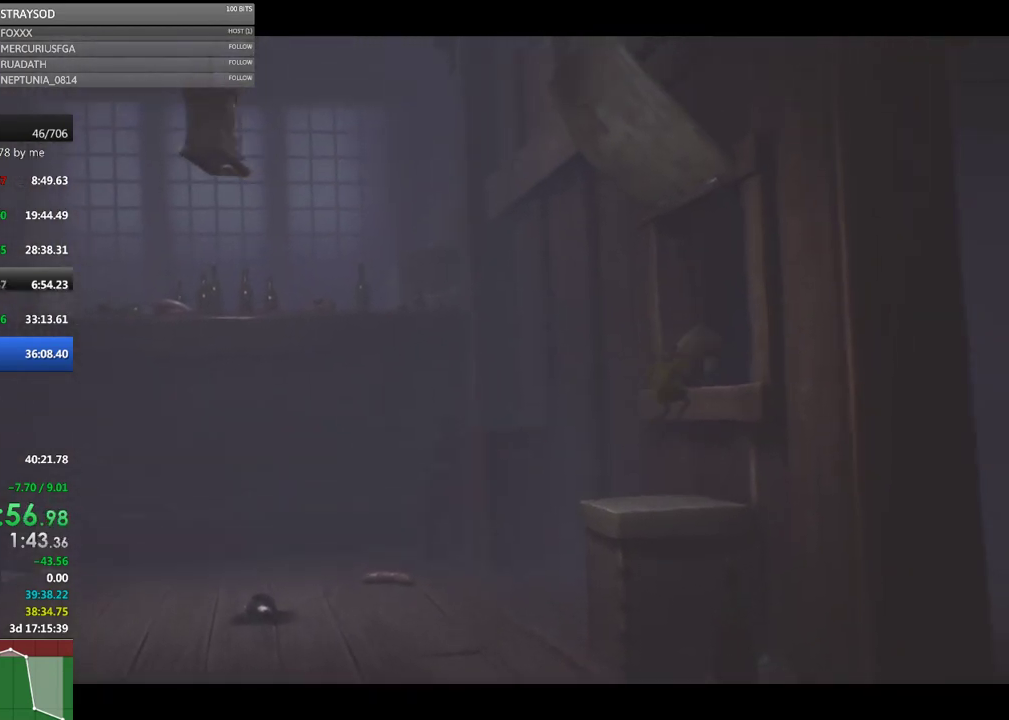
{"buttons": ["X"], "left_stick": "right", "events": [[233, "R2", "up"]]}
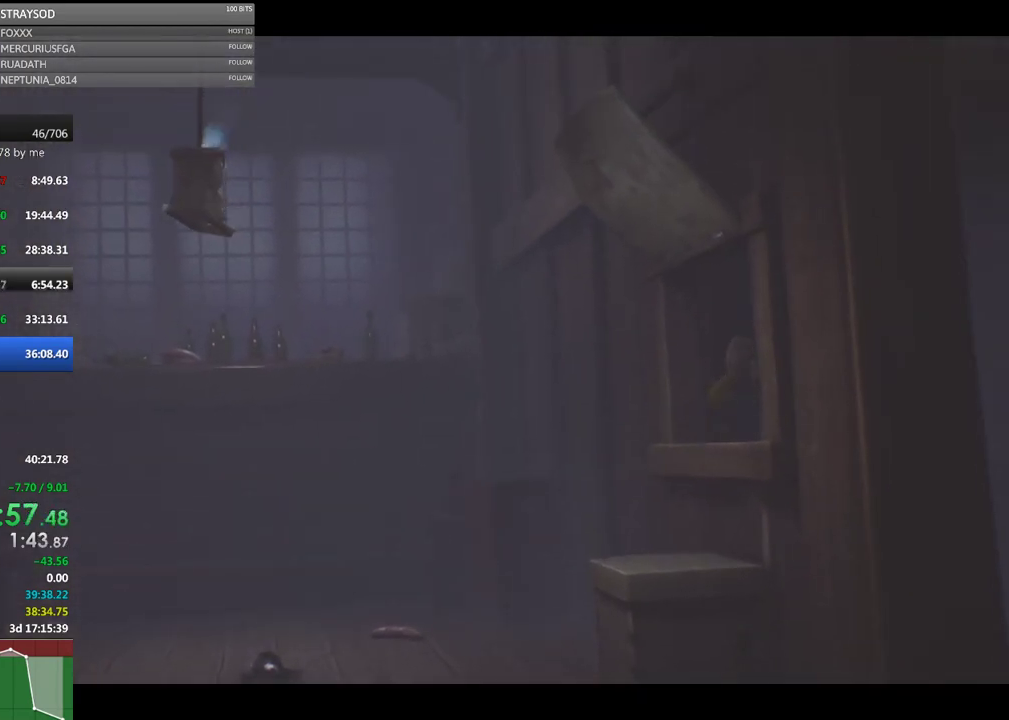
{"buttons": ["X"], "left_stick": "right", "events": []}
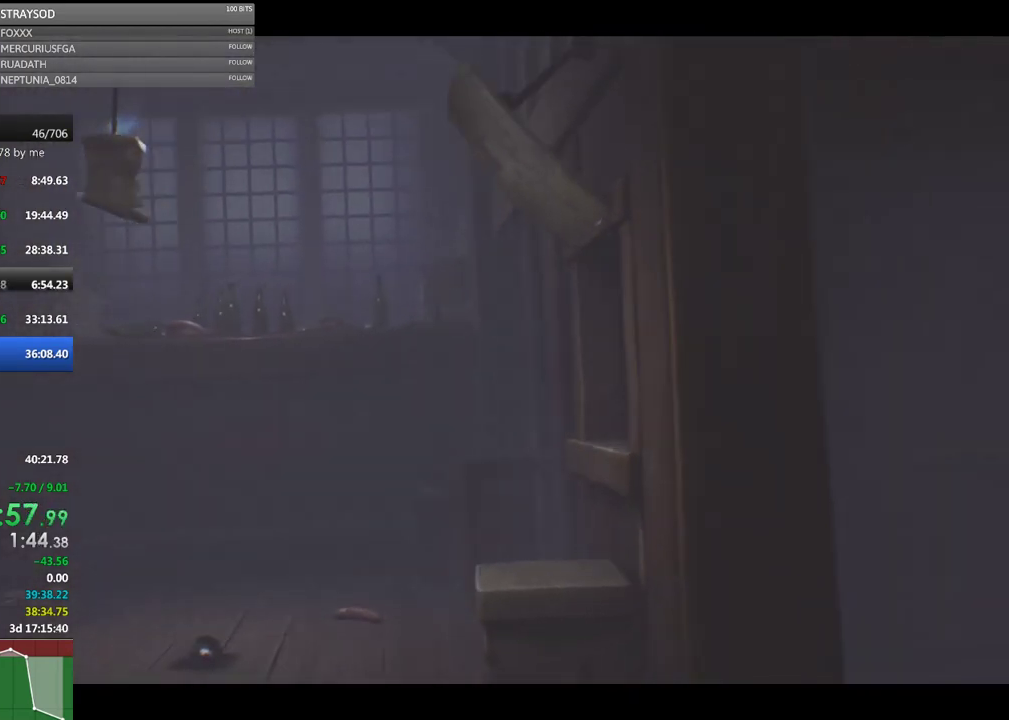
{"buttons": ["X"], "left_stick": "right", "events": []}
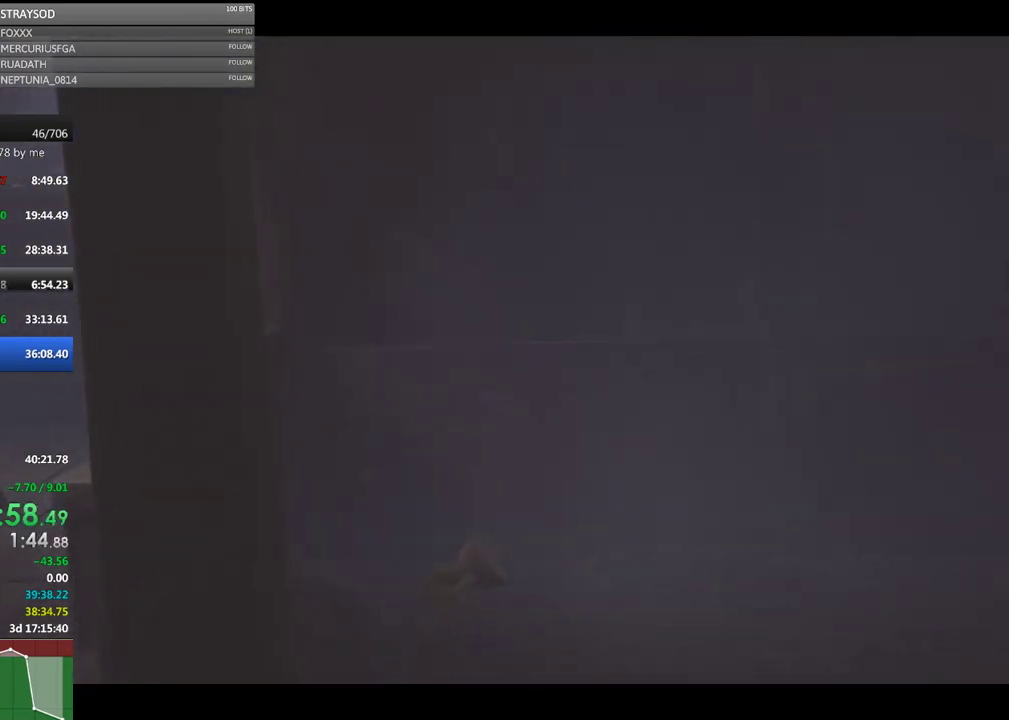
{"buttons": ["X"], "left_stick": "right", "events": []}
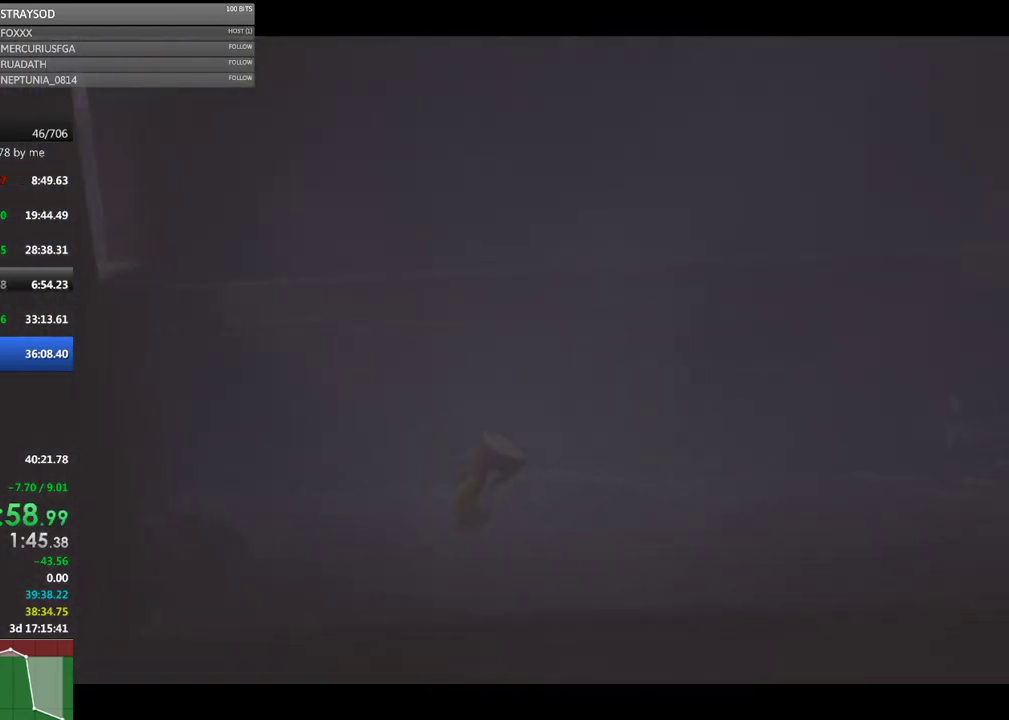
{"buttons": ["X"], "left_stick": "right", "events": [[133, "A", "down"], [367, "A", "up"]]}
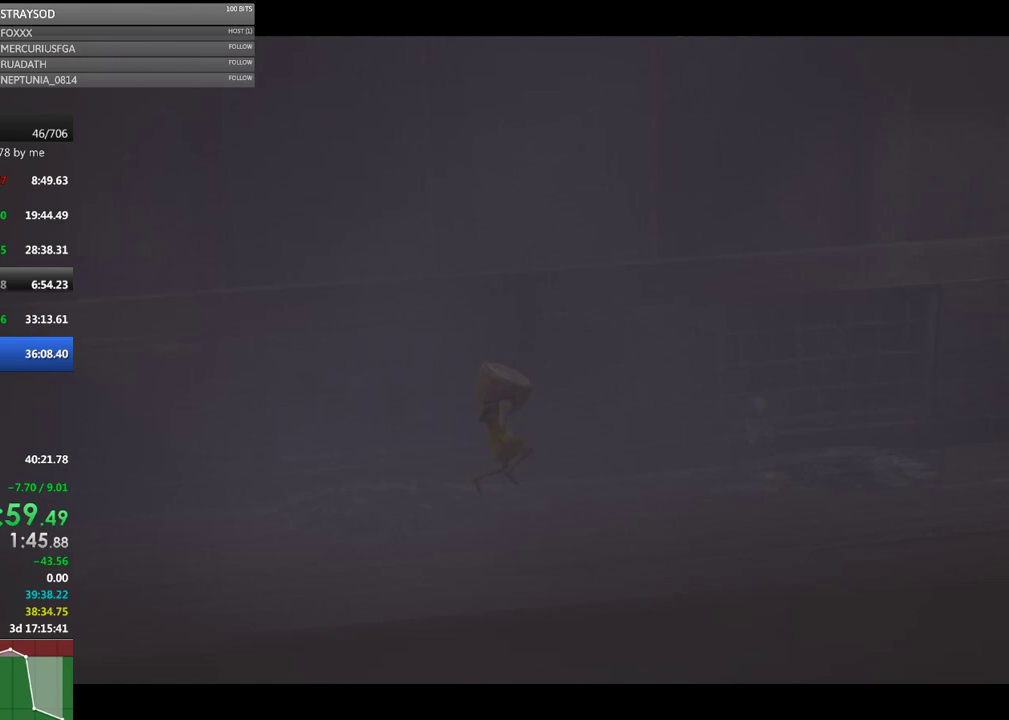
{"buttons": ["A", "X"], "left_stick": "right", "events": [[400, "A", "down"]]}
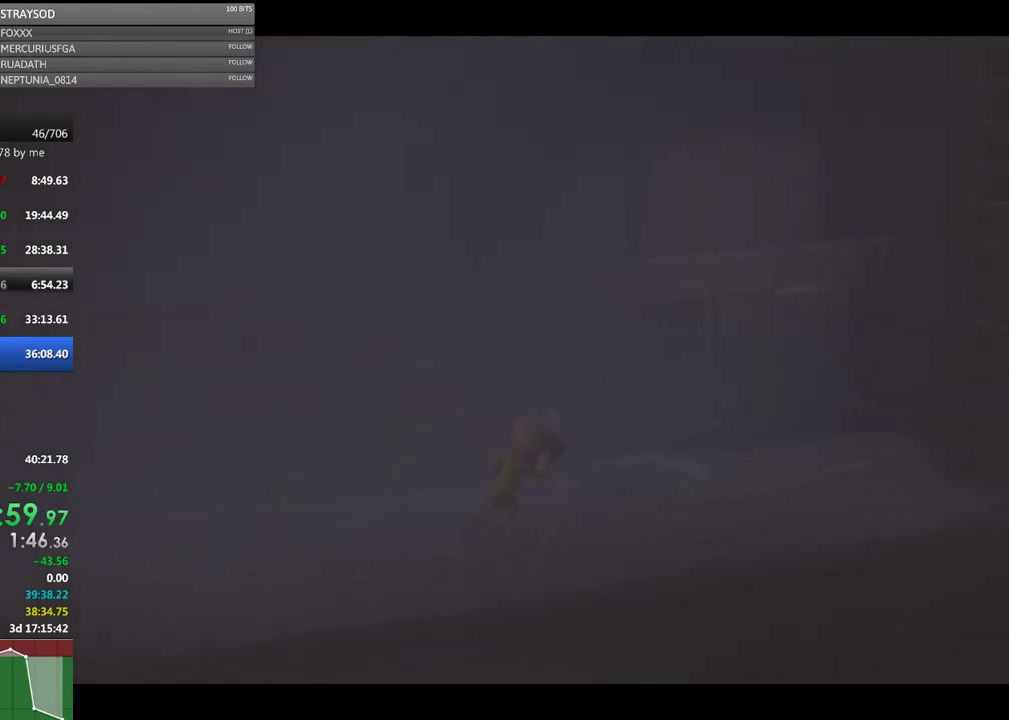
{"buttons": ["X"], "left_stick": "right", "events": [[300, "A", "up"]]}
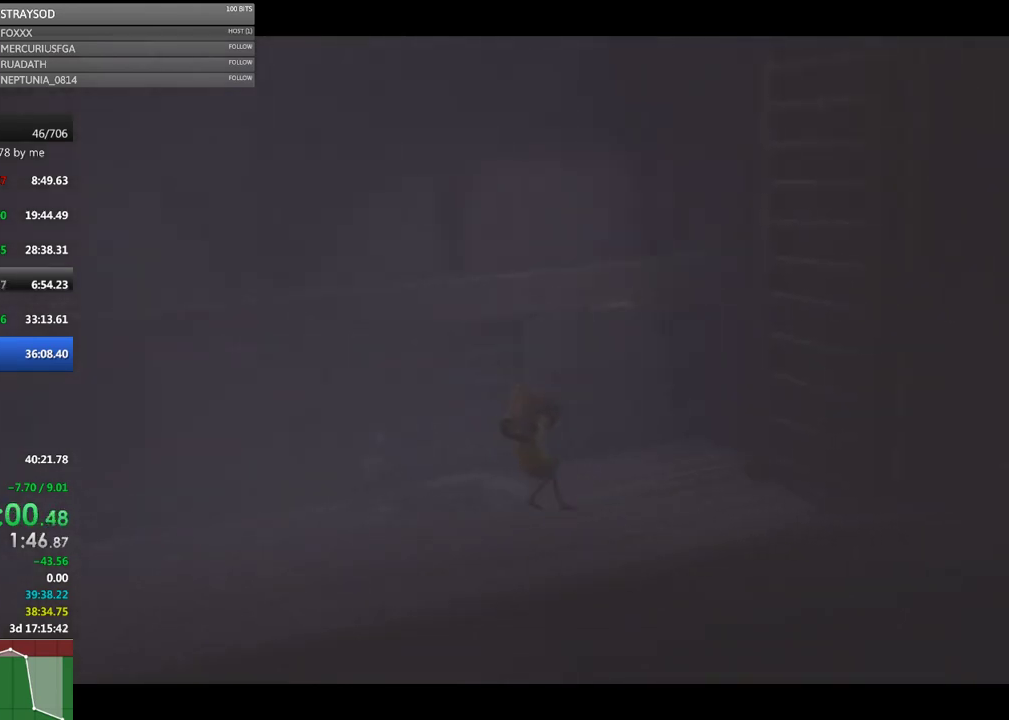
{"buttons": ["A", "X"], "left_stick": "right", "events": [[267, "A", "down"]]}
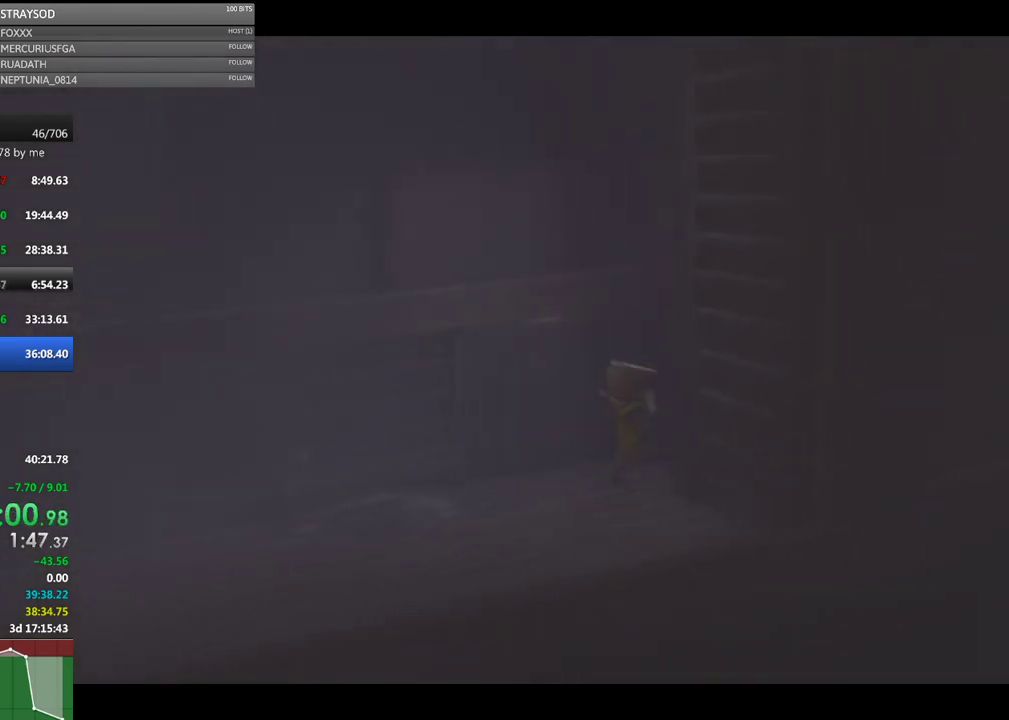
{"buttons": ["X", "R2"], "left_stick": "up", "events": [[33, "A", "up"], [67, "R2", "down"], [100, "left_stick", "up-right"], [267, "left_stick", "up"]]}
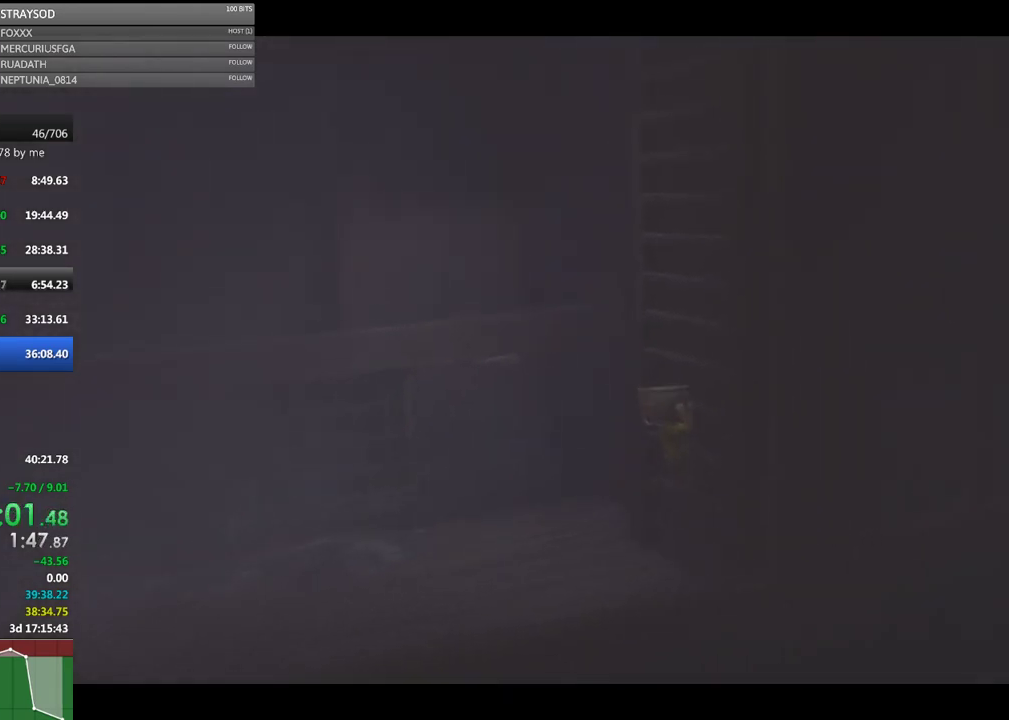
{"buttons": ["X", "R2"], "left_stick": "up", "events": []}
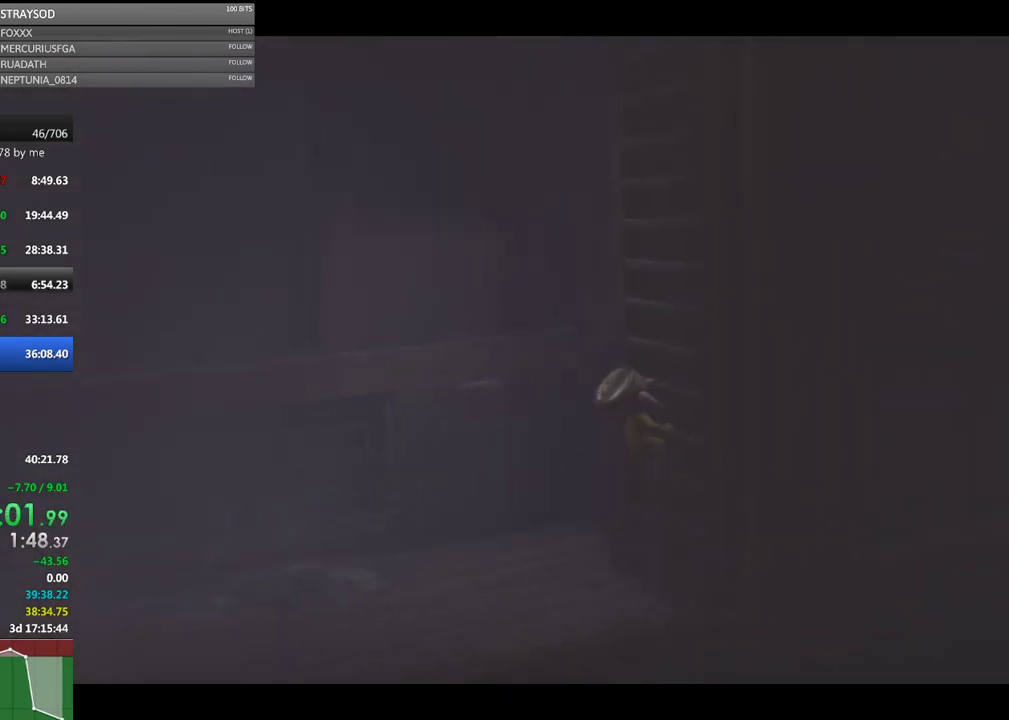
{"buttons": ["X", "R2"], "left_stick": "up", "events": []}
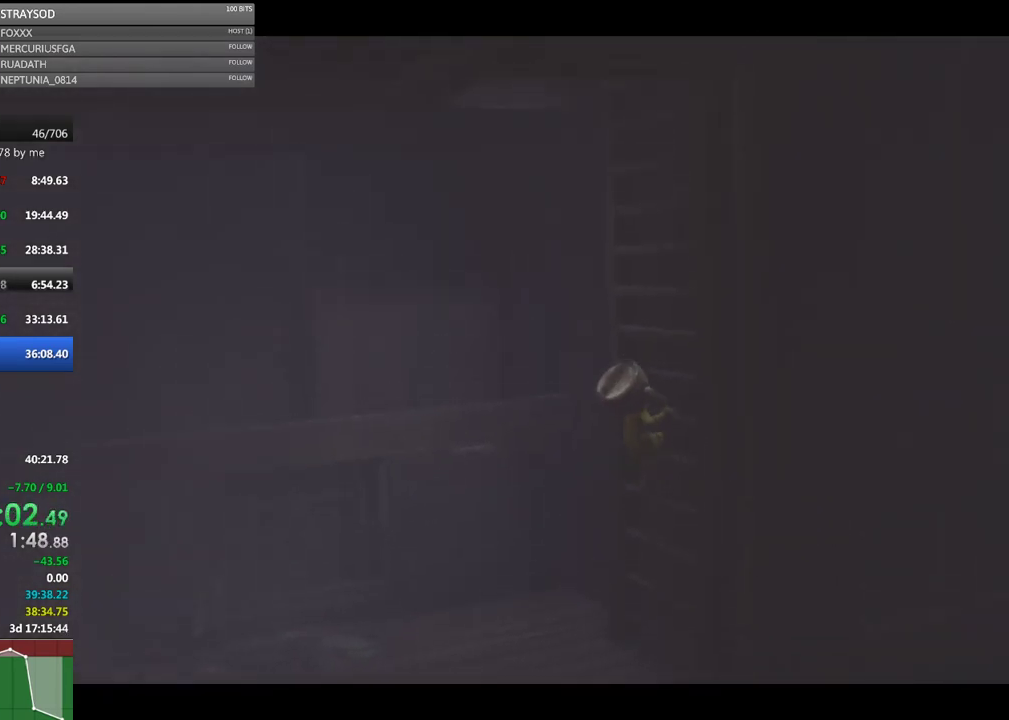
{"buttons": ["X", "R2"], "left_stick": "up", "events": []}